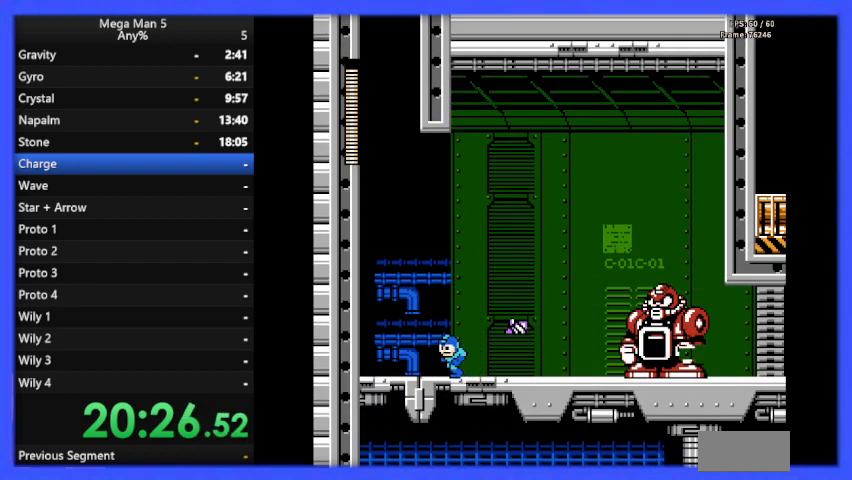
Gameplay with a controller (Nintendo layout); each line is a JSON object with the inputs held at the frame after it. "events" lists button and stick changes between this image and that frame as [ms after this image, input, new state], when the widget could be followed in between. Not read: L3 R3.
{"buttons": ["DPAD_LEFT"], "events": [[67, "DPAD_LEFT", "up"], [100, "A", "down"], [100, "DPAD_RIGHT", "down"], [133, "B", "down"], [167, "DPAD_RIGHT", "up"], [200, "A", "up"], [200, "B", "up"], [267, "B", "down"], [267, "DPAD_LEFT", "down"], [367, "B", "up"]]}
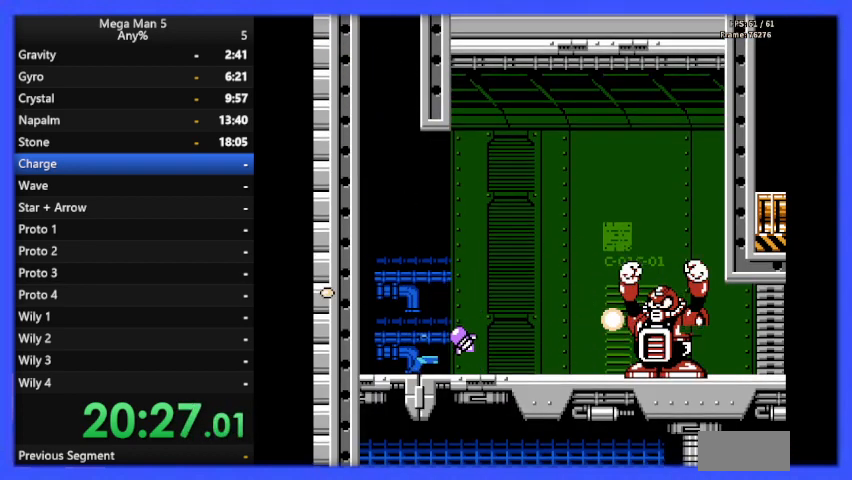
{"buttons": ["DPAD_RIGHT"], "events": [[133, "A", "down"], [167, "DPAD_LEFT", "up"], [300, "DPAD_RIGHT", "down"], [500, "A", "up"]]}
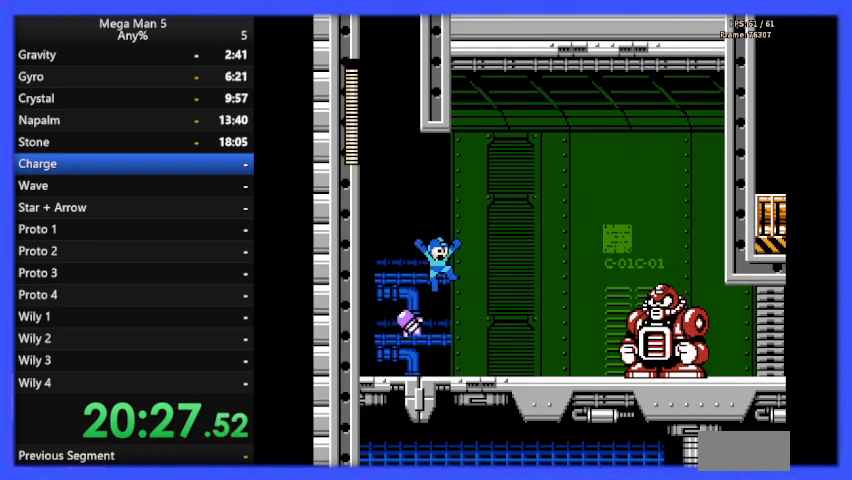
{"buttons": ["DPAD_RIGHT"], "events": [[200, "B", "down"], [267, "B", "up"]]}
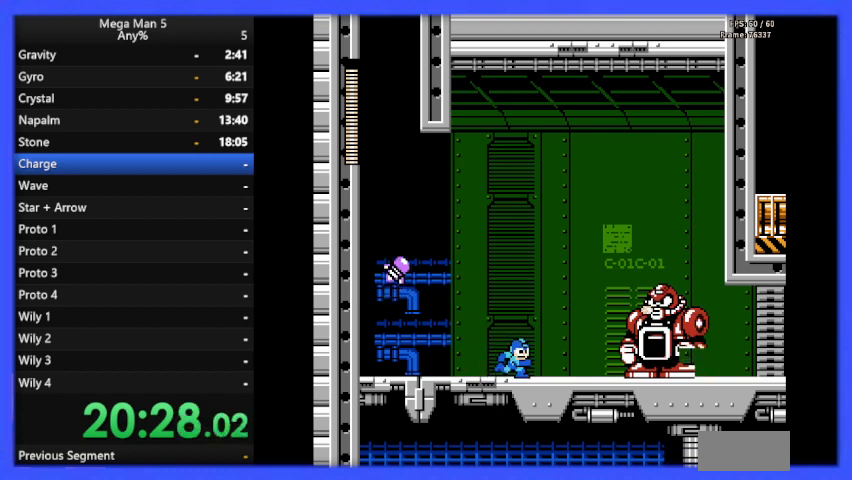
{"buttons": [], "events": [[33, "A", "down"], [67, "B", "down"], [100, "DPAD_RIGHT", "up"], [133, "A", "up"], [133, "B", "up"], [233, "B", "down"], [300, "B", "up"]]}
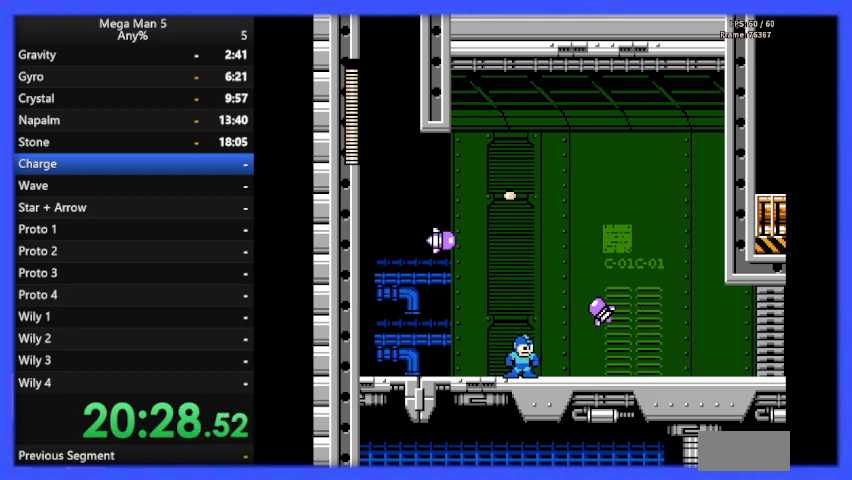
{"buttons": ["DPAD_LEFT"], "events": [[33, "A", "down"], [33, "B", "down"], [100, "A", "up"], [167, "B", "up"], [233, "B", "down"], [333, "B", "up"], [367, "DPAD_LEFT", "down"]]}
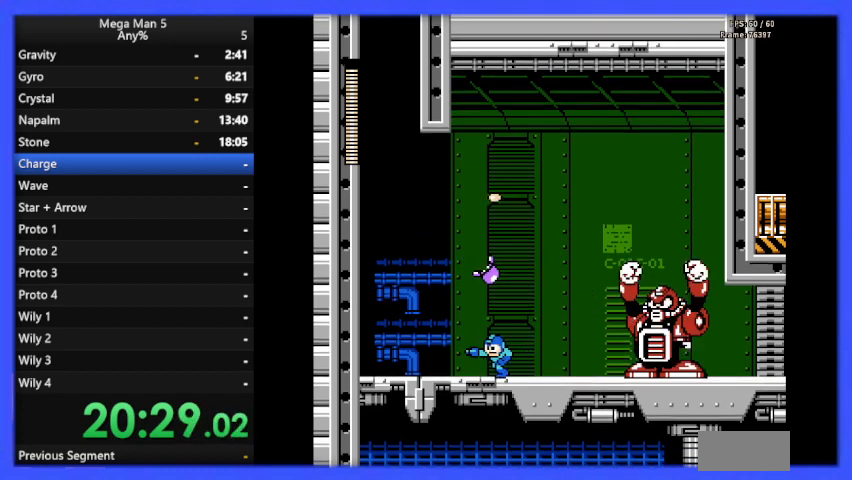
{"buttons": ["A"], "events": [[400, "A", "down"], [500, "DPAD_LEFT", "up"]]}
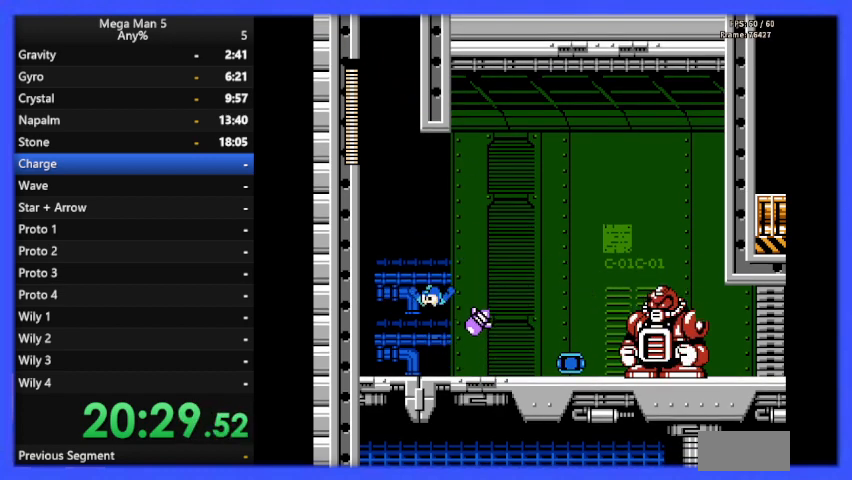
{"buttons": ["B", "DPAD_RIGHT"], "events": [[67, "DPAD_RIGHT", "down"], [333, "A", "up"], [500, "B", "down"]]}
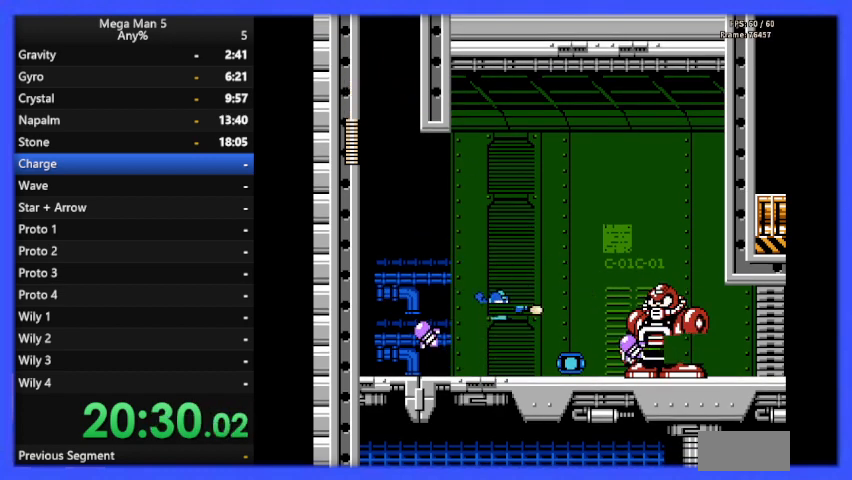
{"buttons": ["B"], "events": [[67, "B", "up"], [267, "DPAD_RIGHT", "up"], [300, "A", "down"], [333, "B", "down"], [400, "A", "up"], [433, "B", "up"], [500, "B", "down"]]}
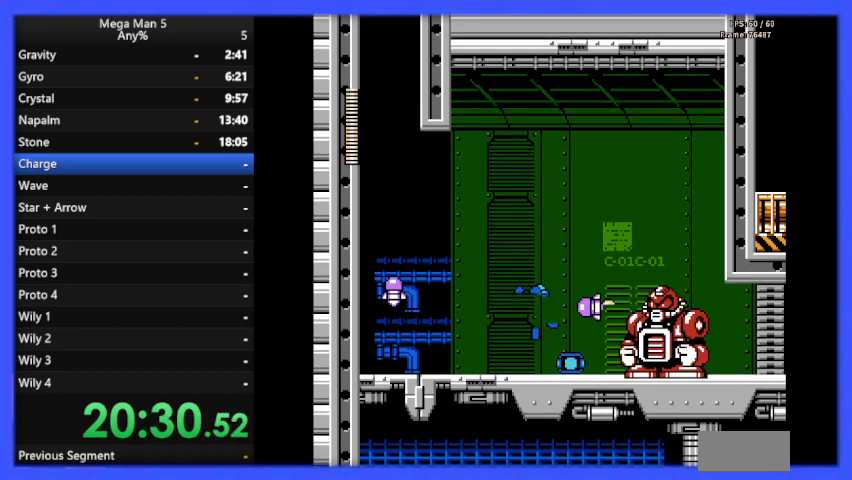
{"buttons": ["DPAD_RIGHT"], "events": [[100, "B", "up"], [333, "A", "down"], [367, "B", "down"], [400, "DPAD_RIGHT", "down"], [467, "A", "up"], [467, "B", "up"]]}
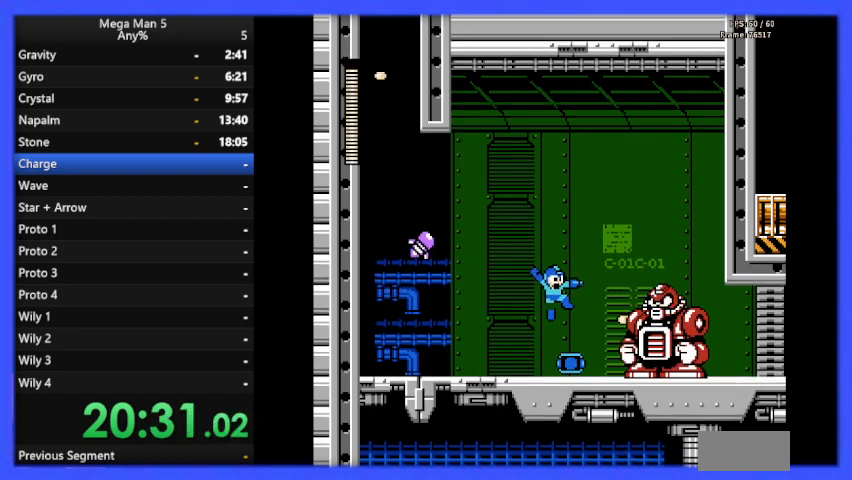
{"buttons": [], "events": [[33, "B", "down"], [33, "DPAD_RIGHT", "up"], [133, "B", "up"], [233, "DPAD_RIGHT", "down"], [300, "DPAD_RIGHT", "up"], [367, "A", "down"], [400, "B", "down"], [467, "A", "up"], [500, "B", "up"]]}
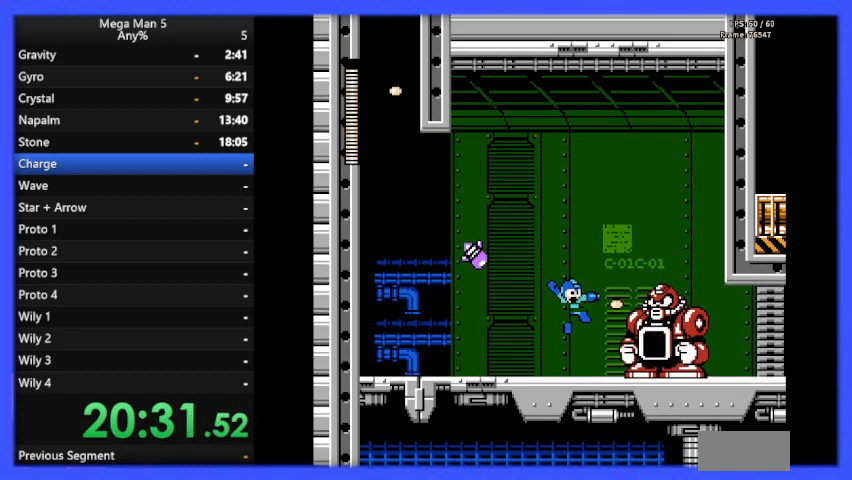
{"buttons": ["A", "B", "DPAD_RIGHT"], "events": [[67, "B", "down"], [300, "B", "up"], [333, "A", "down"], [367, "DPAD_RIGHT", "down"], [400, "B", "down"]]}
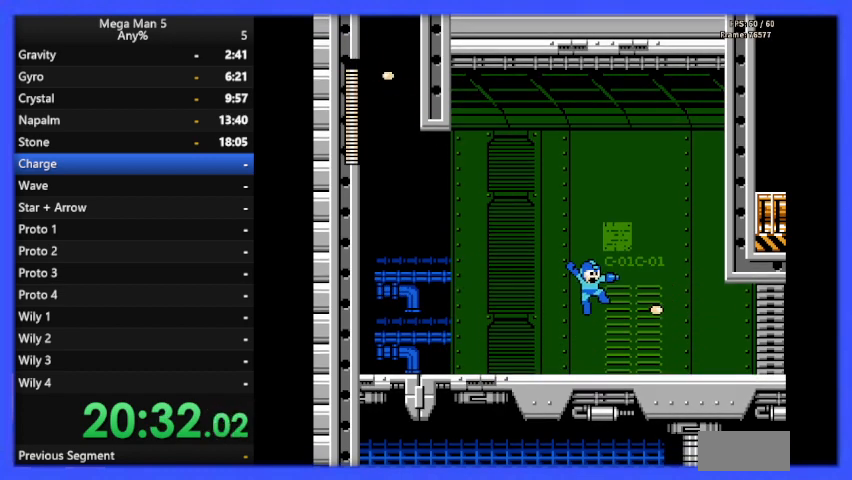
{"buttons": ["A", "B", "DPAD_DOWN"], "events": [[67, "A", "up"], [467, "A", "down"], [467, "DPAD_DOWN", "down"], [500, "DPAD_RIGHT", "up"]]}
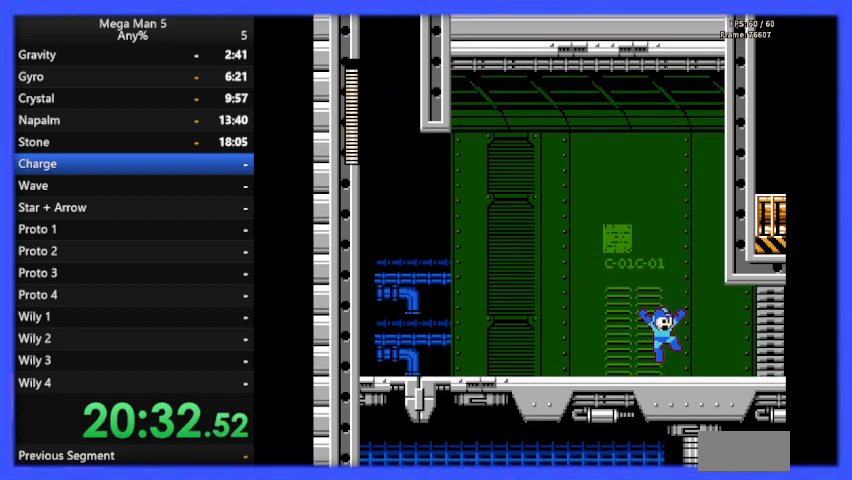
{"buttons": ["B", "DPAD_RIGHT"], "events": [[67, "A", "up"], [100, "DPAD_DOWN", "up"], [100, "DPAD_RIGHT", "down"]]}
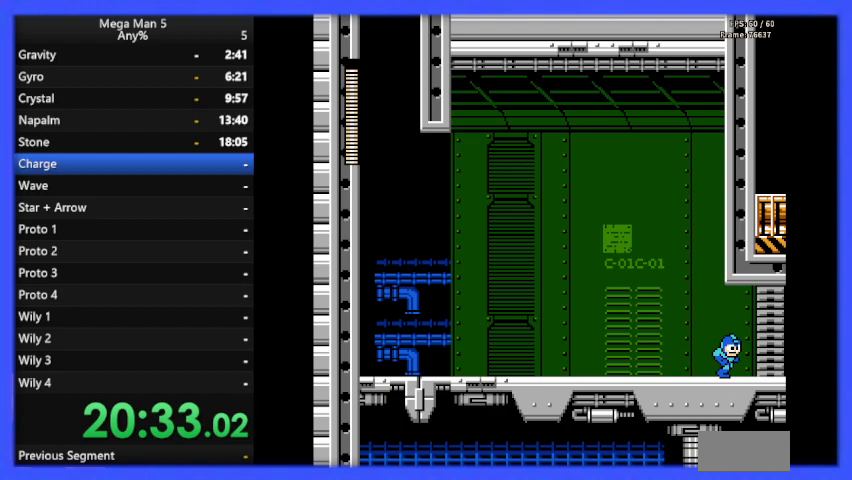
{"buttons": ["B", "DPAD_RIGHT"], "events": []}
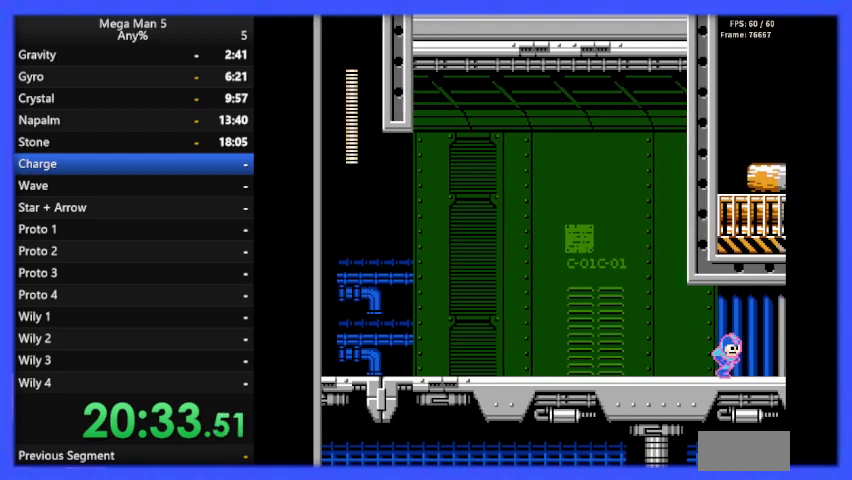
{"buttons": ["B", "DPAD_RIGHT"], "events": []}
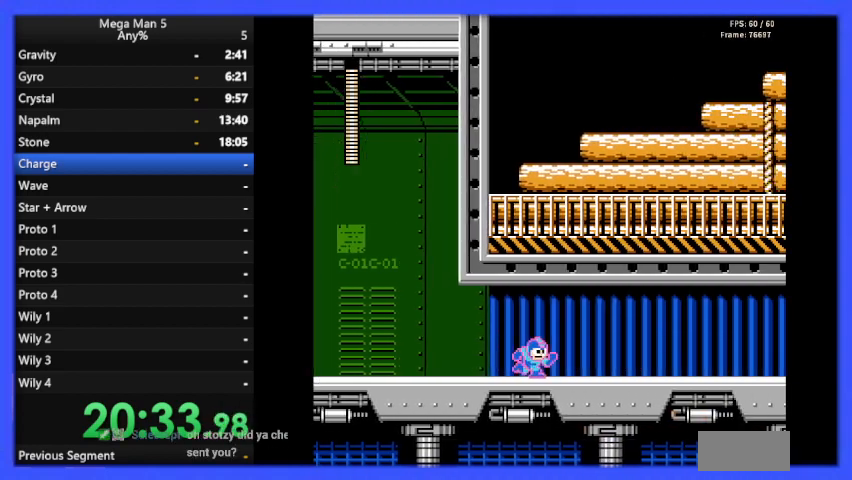
{"buttons": ["B", "DPAD_RIGHT"], "events": []}
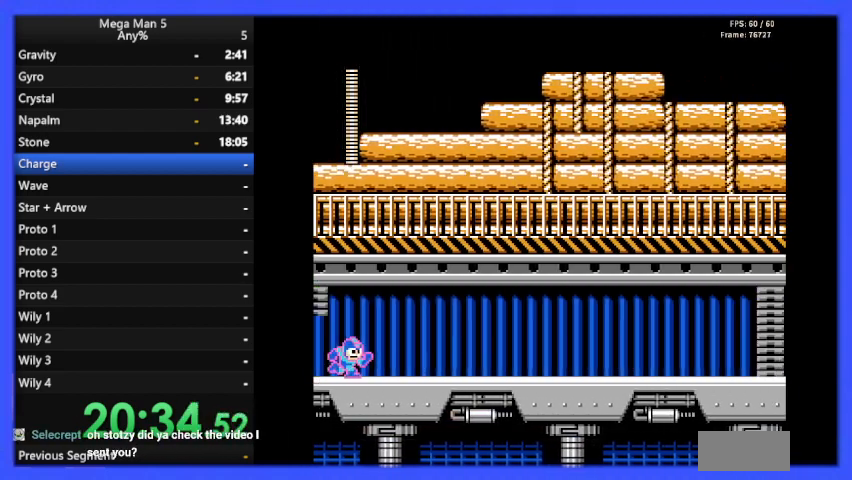
{"buttons": ["B", "DPAD_RIGHT"], "events": []}
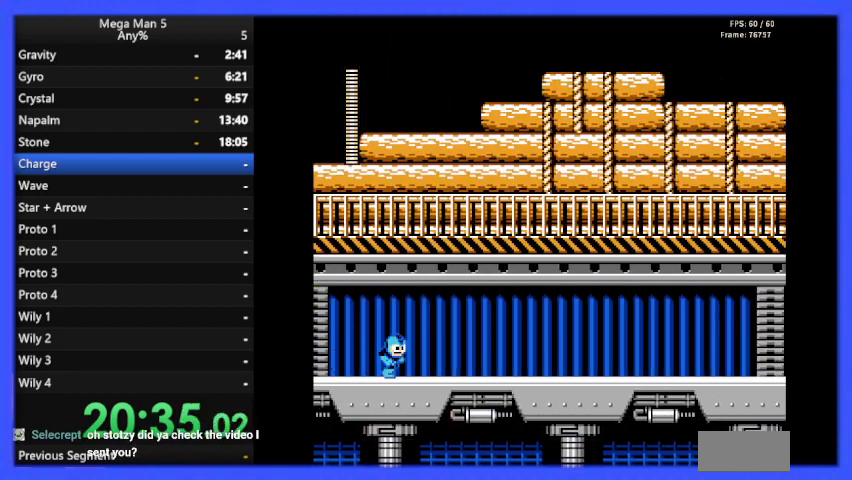
{"buttons": ["A", "B", "DPAD_DOWN", "DPAD_RIGHT"], "events": [[433, "A", "down"], [433, "DPAD_DOWN", "down"]]}
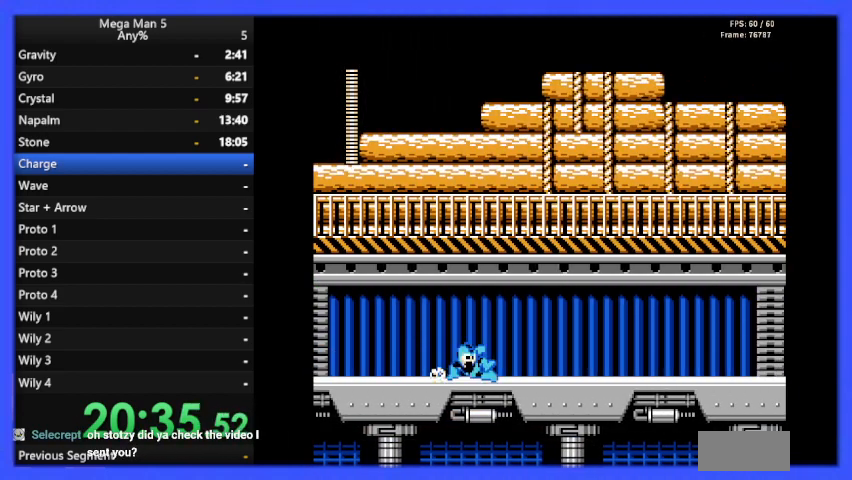
{"buttons": ["B", "DPAD_DOWN", "DPAD_RIGHT"], "events": [[67, "DPAD_DOWN", "up"], [100, "A", "up"], [500, "DPAD_DOWN", "down"]]}
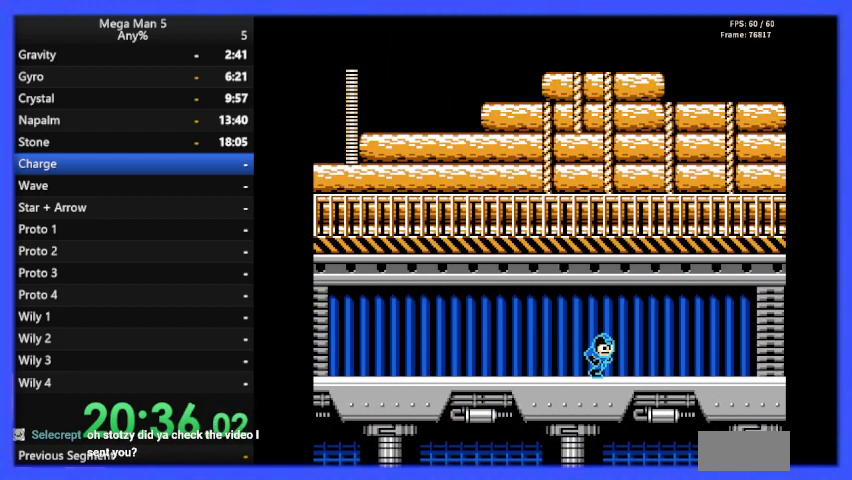
{"buttons": ["B", "DPAD_RIGHT"], "events": [[33, "A", "down"], [133, "A", "up"], [167, "DPAD_DOWN", "up"]]}
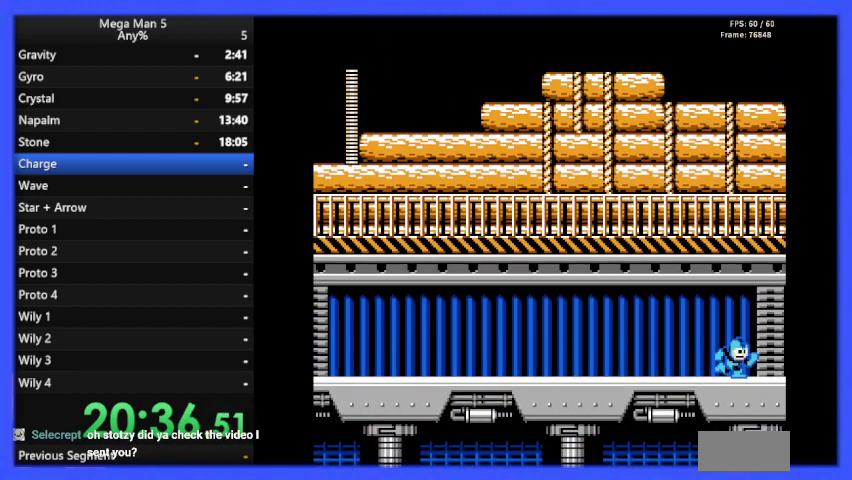
{"buttons": ["B", "DPAD_RIGHT"], "events": []}
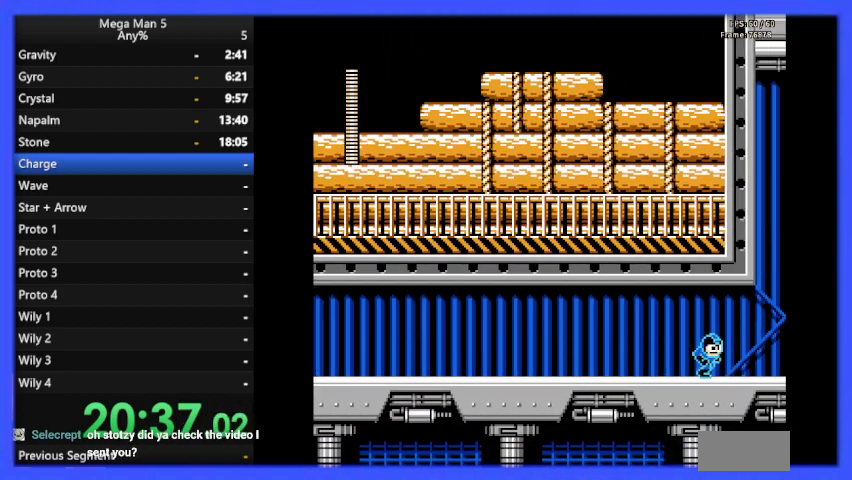
{"buttons": ["B", "DPAD_RIGHT"], "events": []}
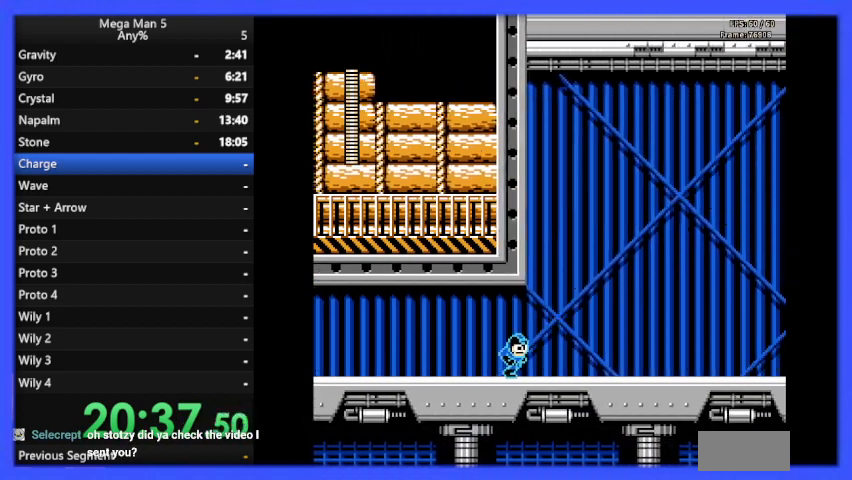
{"buttons": ["B", "DPAD_RIGHT"], "events": []}
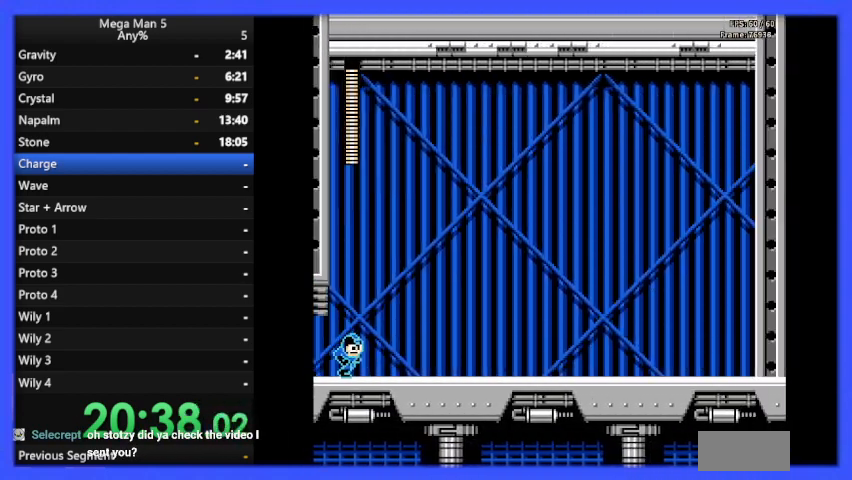
{"buttons": ["B", "DPAD_RIGHT"], "events": []}
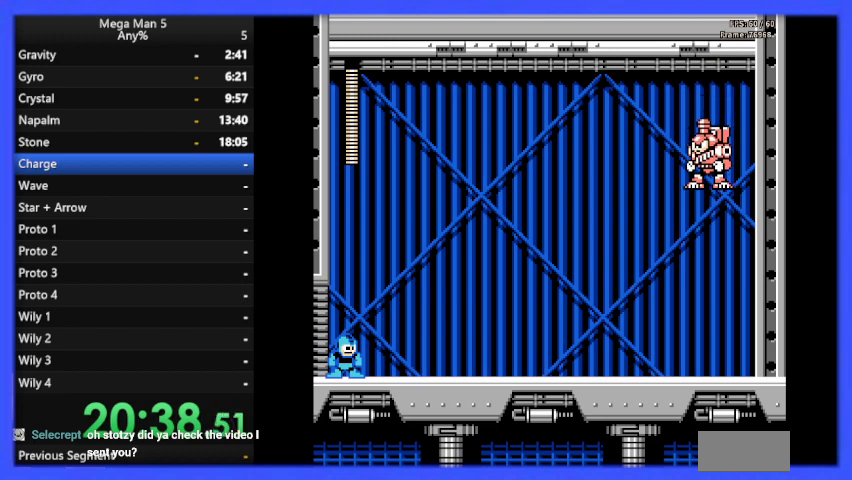
{"buttons": ["B", "DPAD_RIGHT"], "events": []}
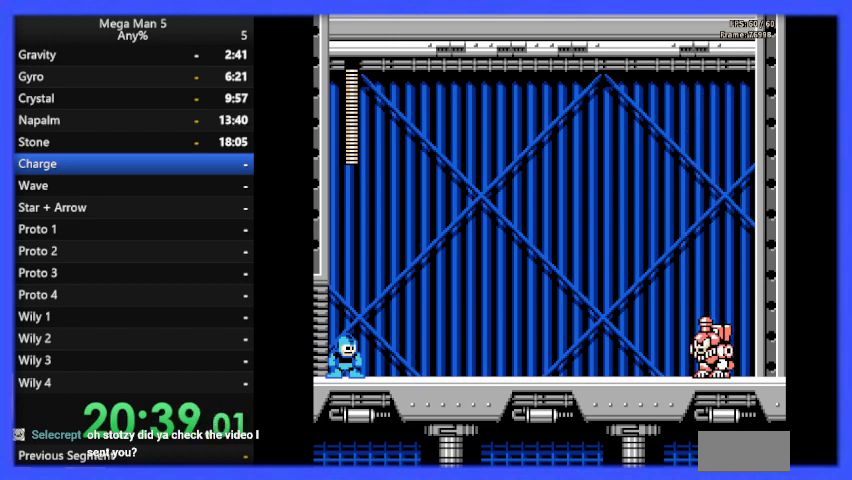
{"buttons": ["B", "DPAD_RIGHT"], "events": []}
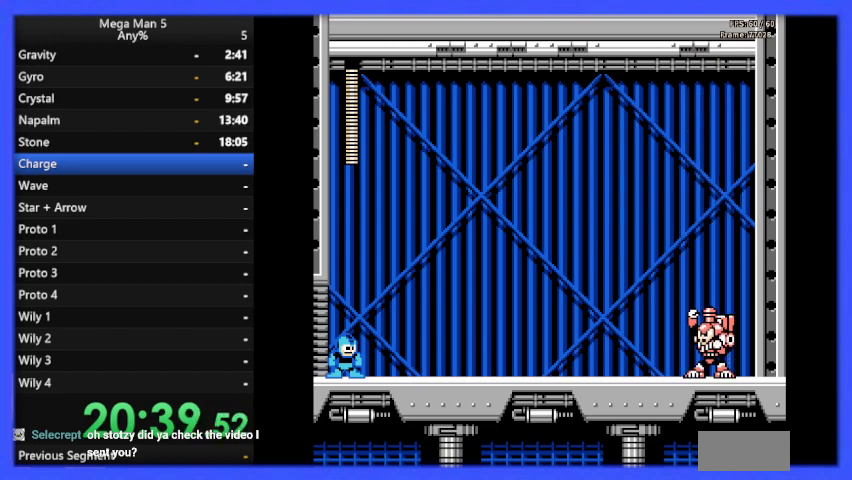
{"buttons": ["B", "DPAD_RIGHT"], "events": []}
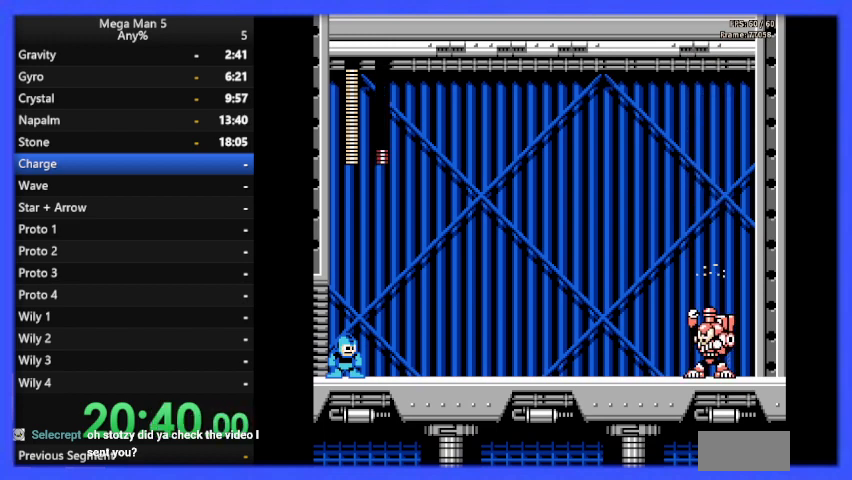
{"buttons": ["B", "DPAD_RIGHT"], "events": []}